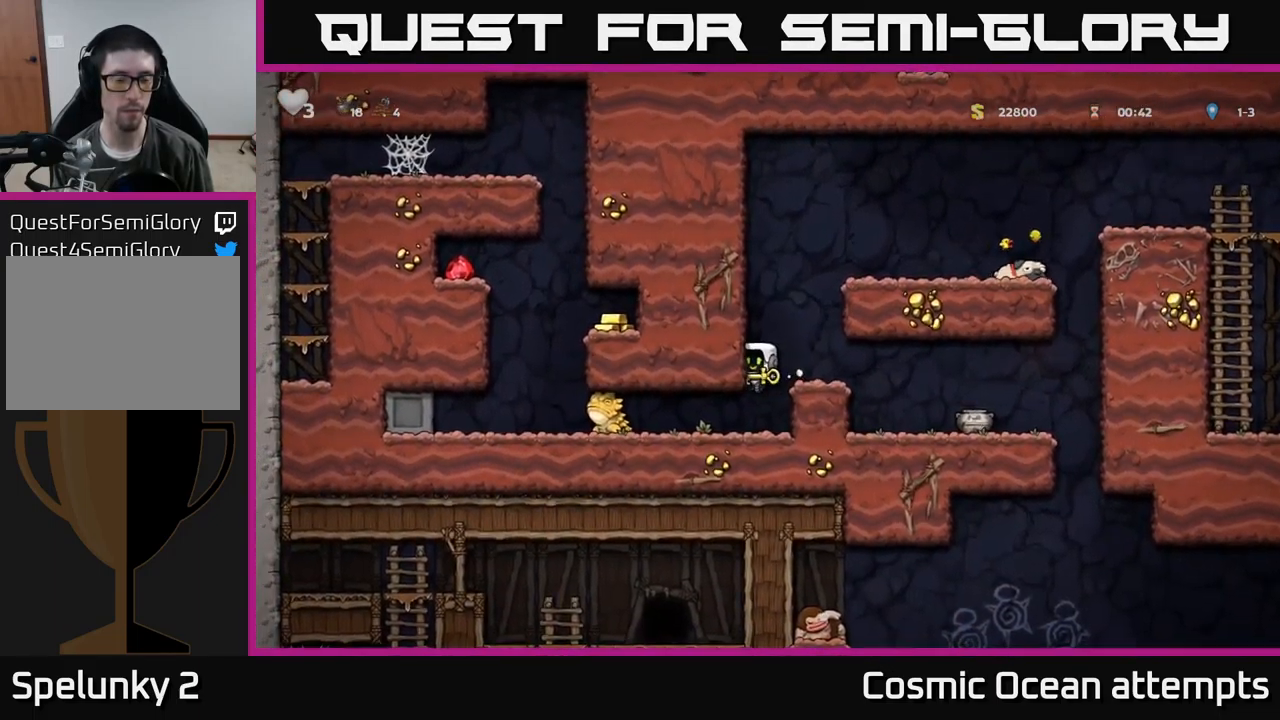
Gameplay with a controller (Xbox layout); each line is a JSON object with the inputs held at the frame after it. "events" lists button and stick changes between this image and that frame as [ms after this image, input, new state], when the widget could be followed in between. Not read: right_stick.
{"buttons": ["X"], "left_stick": "center", "events": [[400, "DPAD_LEFT", "down"], [450, "X", "down"], [483, "DPAD_LEFT", "up"]]}
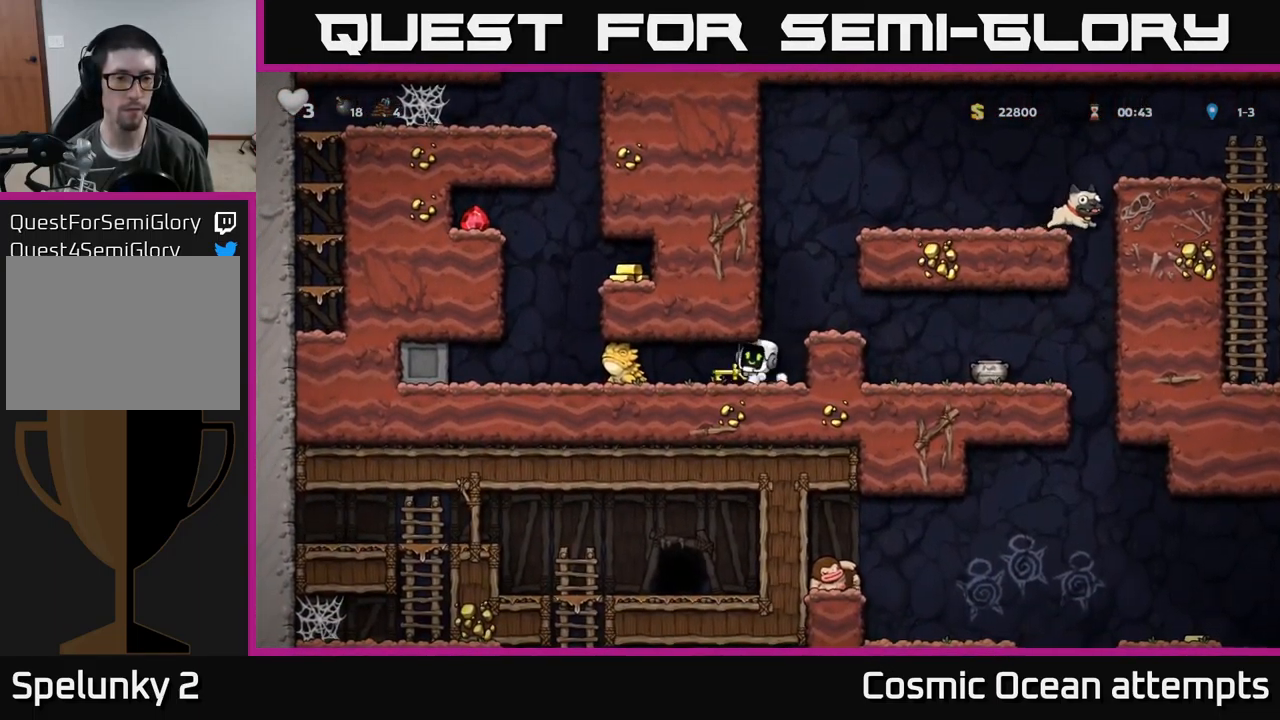
{"buttons": ["DPAD_LEFT"], "left_stick": "center", "events": [[33, "X", "up"], [383, "DPAD_LEFT", "down"]]}
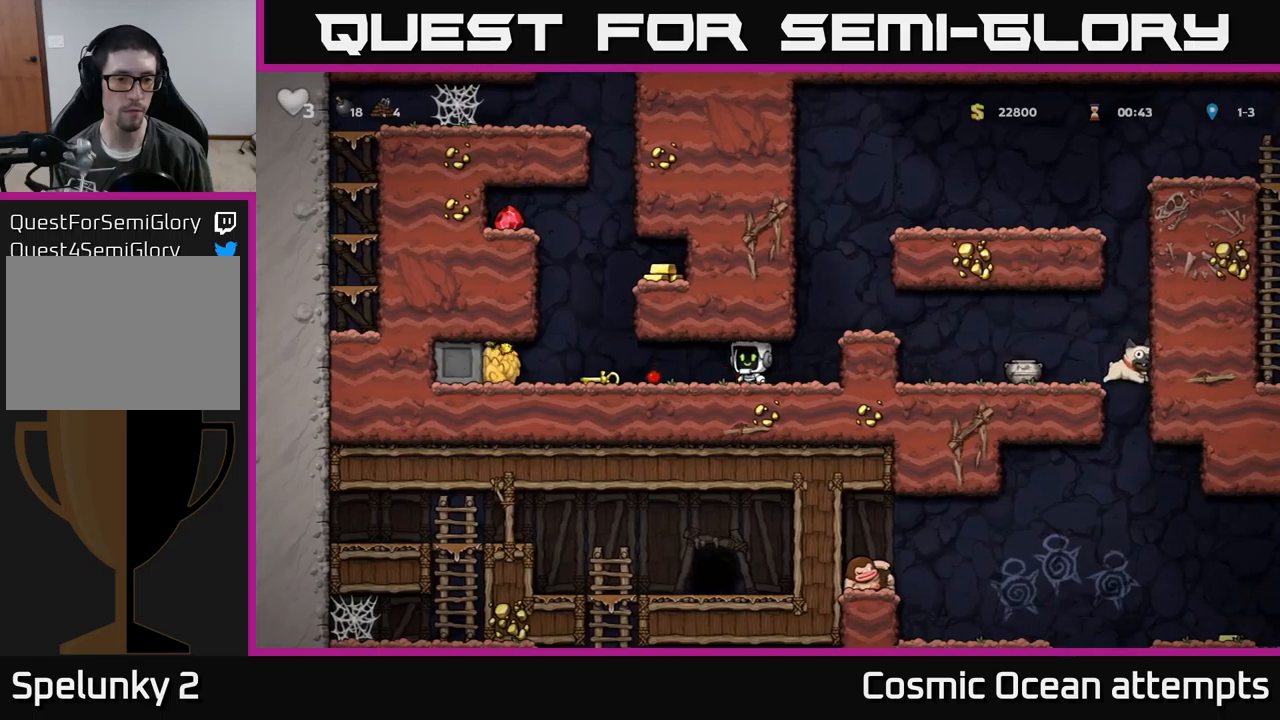
{"buttons": ["A", "DPAD_RIGHT"], "left_stick": "center", "events": [[334, "A", "down"], [334, "DPAD_LEFT", "up"], [384, "DPAD_RIGHT", "down"]]}
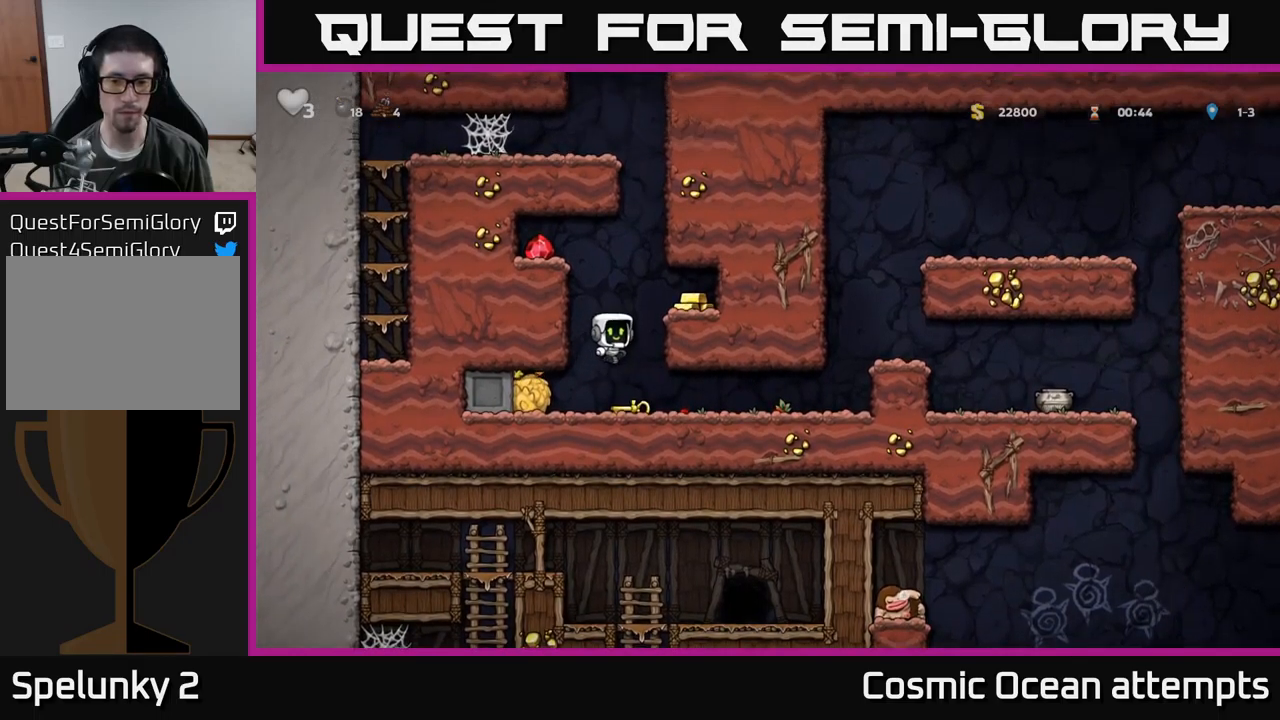
{"buttons": [], "left_stick": "center", "events": [[17, "A", "up"], [167, "A", "down"], [267, "A", "up"], [467, "DPAD_RIGHT", "up"]]}
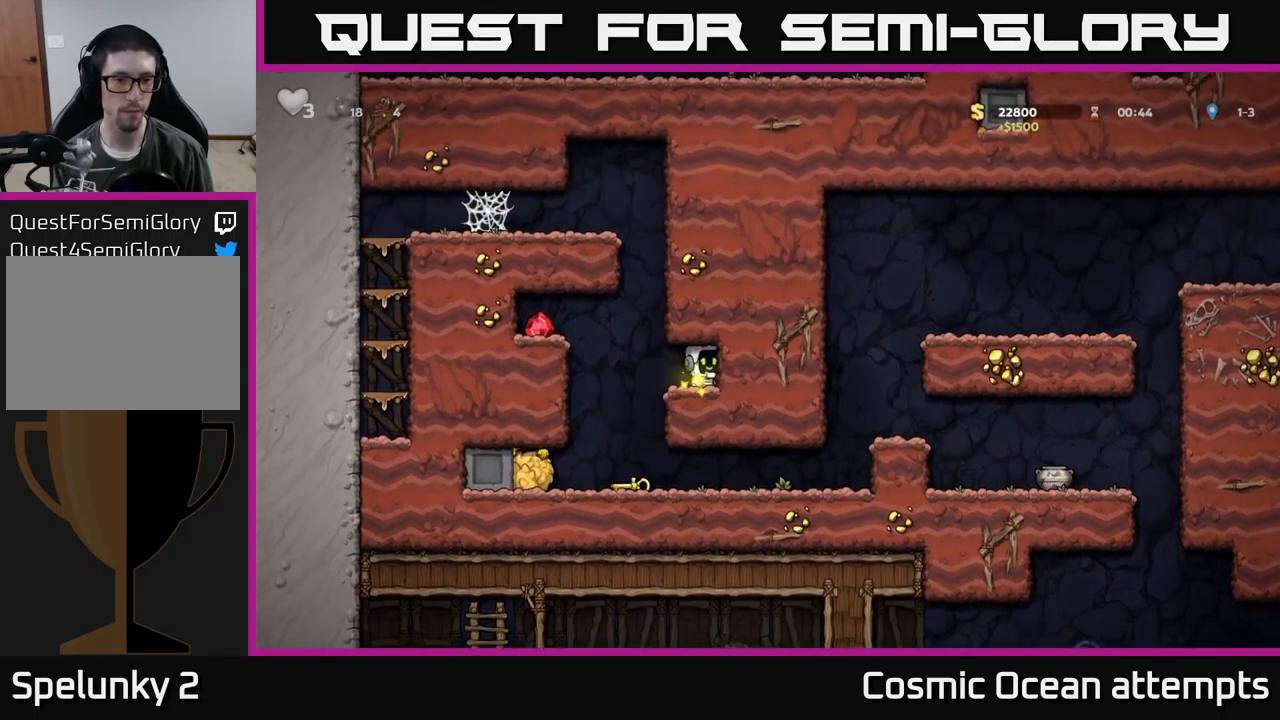
{"buttons": [], "left_stick": "center", "events": [[34, "DPAD_LEFT", "down"], [200, "A", "down"], [350, "A", "up"], [500, "DPAD_LEFT", "up"]]}
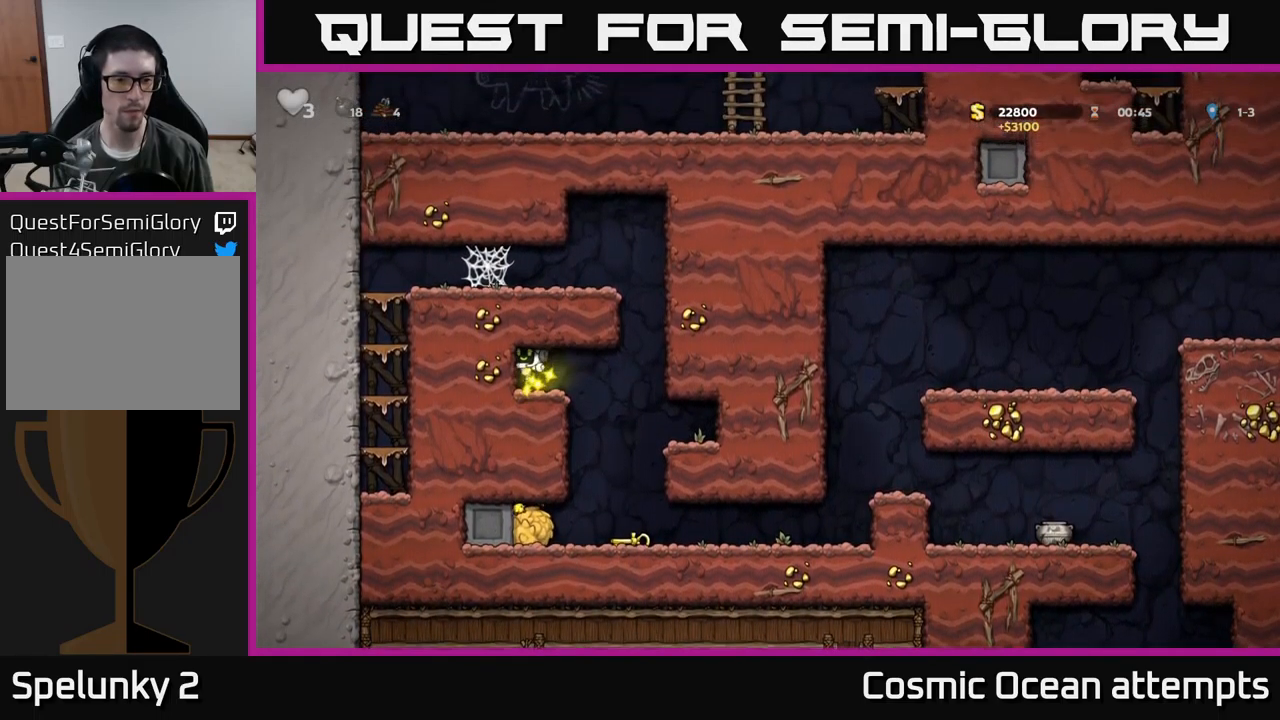
{"buttons": [], "left_stick": "center", "events": [[50, "DPAD_RIGHT", "down"], [234, "DPAD_RIGHT", "up"]]}
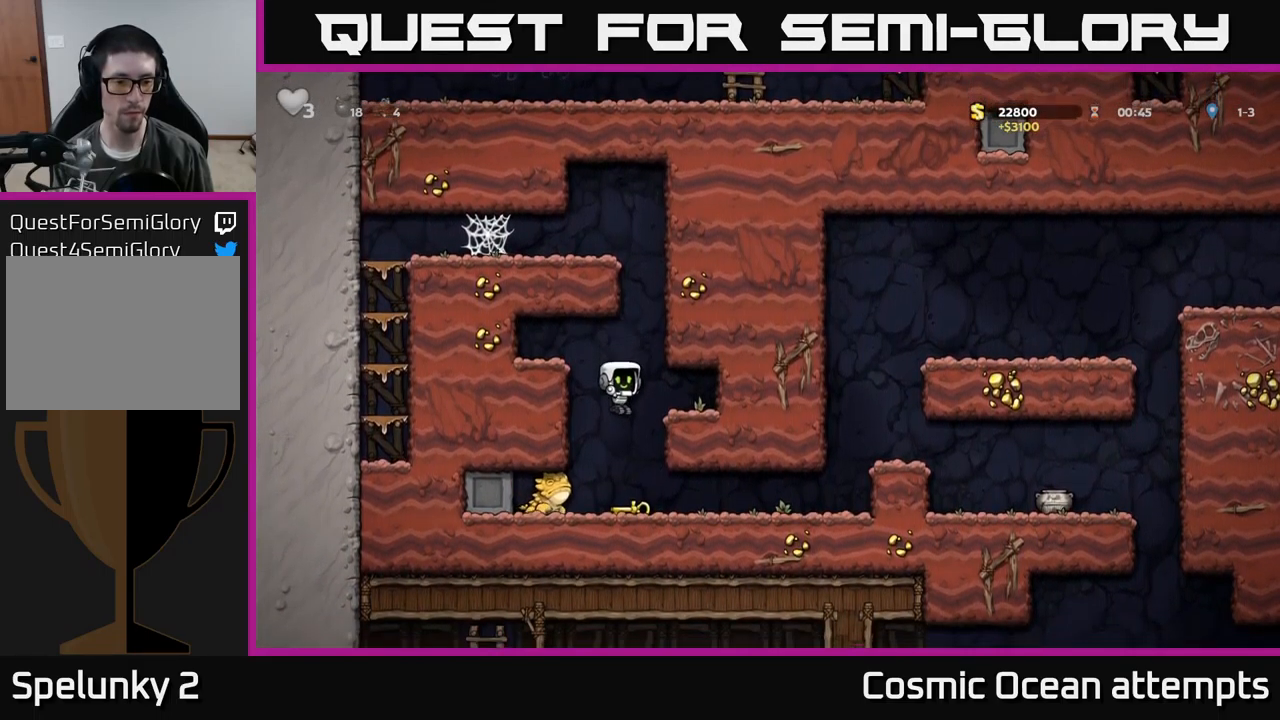
{"buttons": ["DPAD_RIGHT"], "left_stick": "center", "events": [[167, "DPAD_DOWN", "down"], [167, "DPAD_RIGHT", "down"], [184, "DPAD_RIGHT", "up"], [234, "DPAD_RIGHT", "down"], [267, "X", "down"], [284, "DPAD_DOWN", "up"], [350, "X", "up"]]}
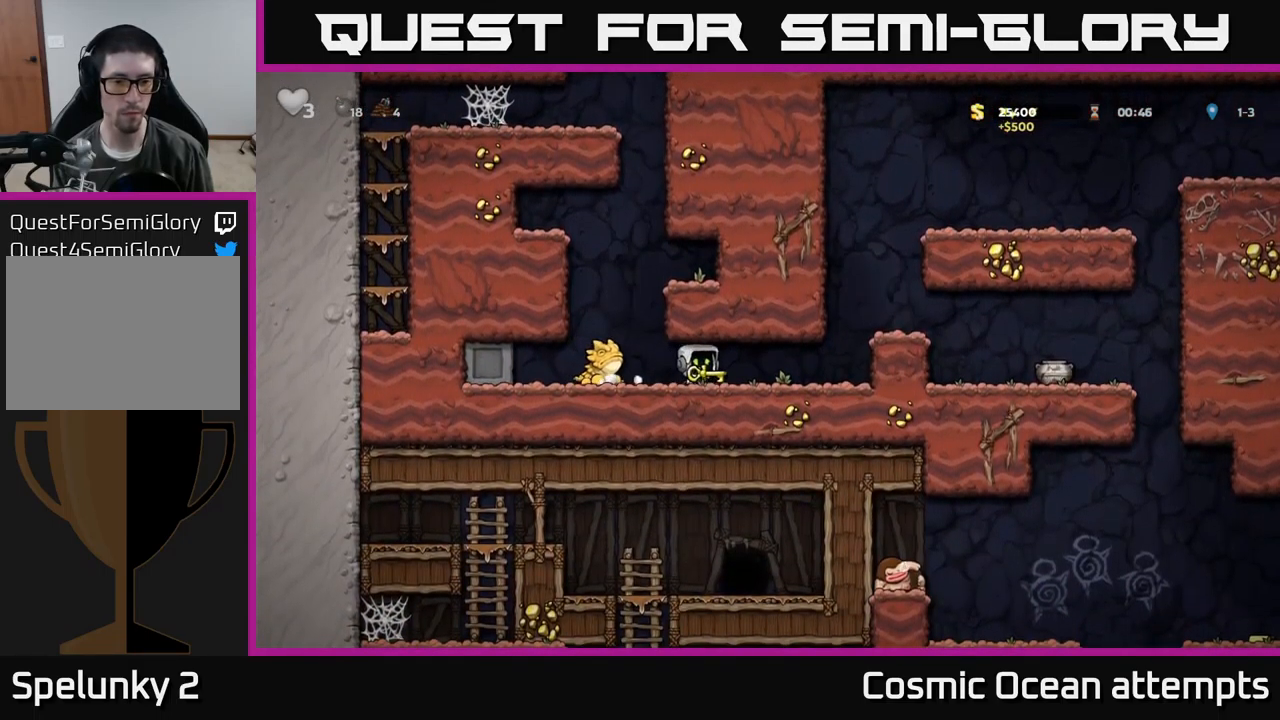
{"buttons": [], "left_stick": "center", "events": [[300, "DPAD_RIGHT", "up"], [317, "DPAD_LEFT", "down"], [367, "X", "down"], [384, "DPAD_LEFT", "up"], [434, "X", "up"]]}
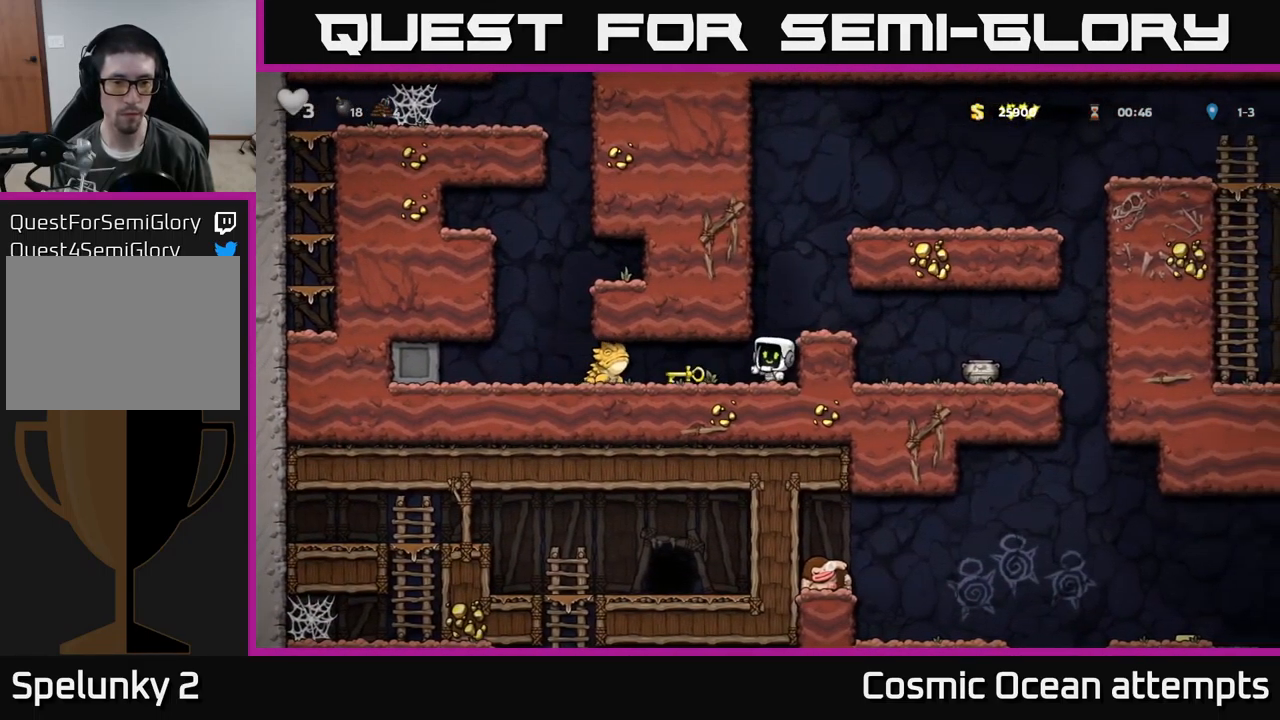
{"buttons": ["DPAD_LEFT"], "left_stick": "center", "events": [[134, "DPAD_LEFT", "down"]]}
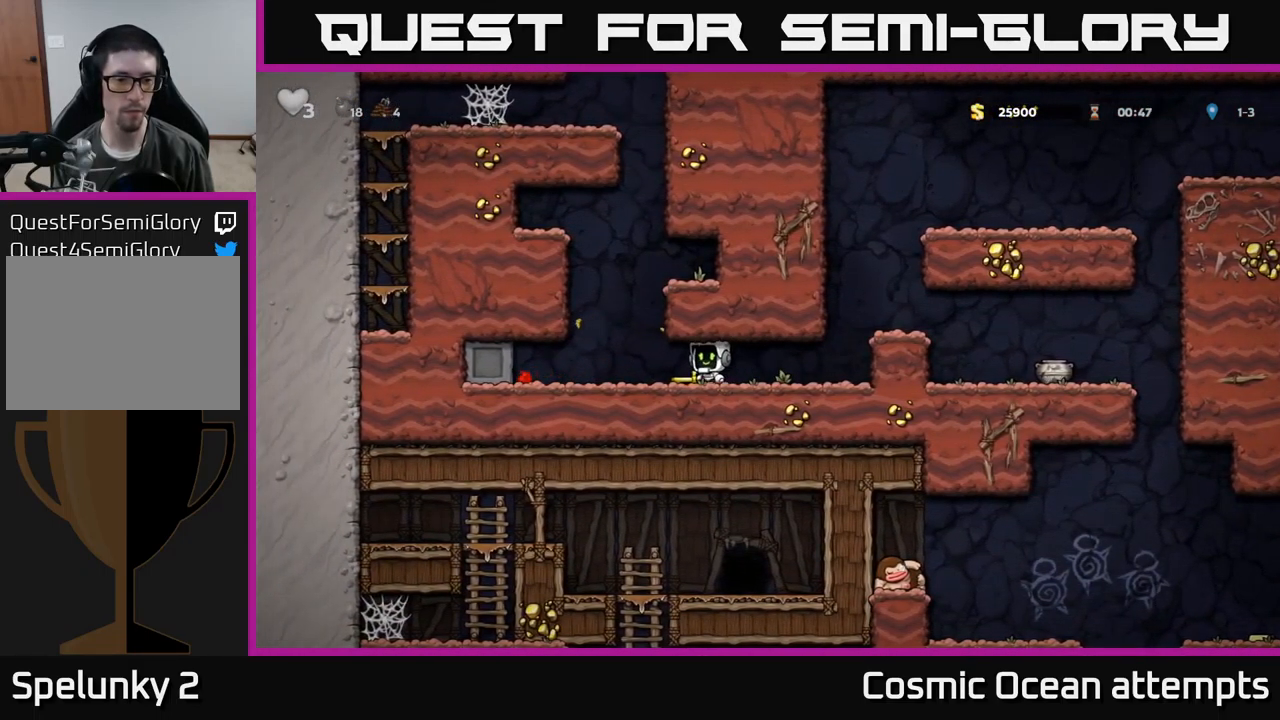
{"buttons": ["DPAD_DOWN"], "left_stick": "center", "events": [[34, "DPAD_DOWN", "down"], [67, "DPAD_LEFT", "up"], [117, "X", "down"], [134, "DPAD_RIGHT", "down"], [167, "DPAD_DOWN", "up"], [184, "X", "up"], [250, "DPAD_RIGHT", "up"], [284, "DPAD_DOWN", "down"]]}
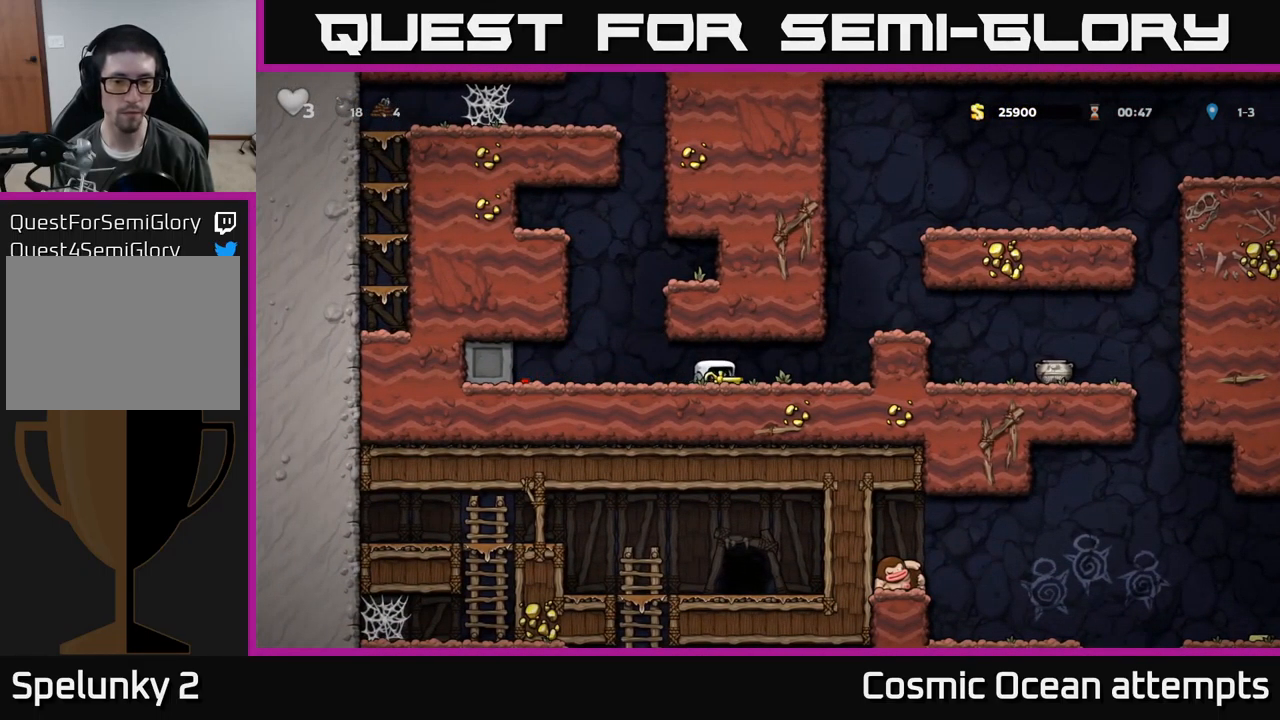
{"buttons": ["DPAD_DOWN"], "left_stick": "center", "events": []}
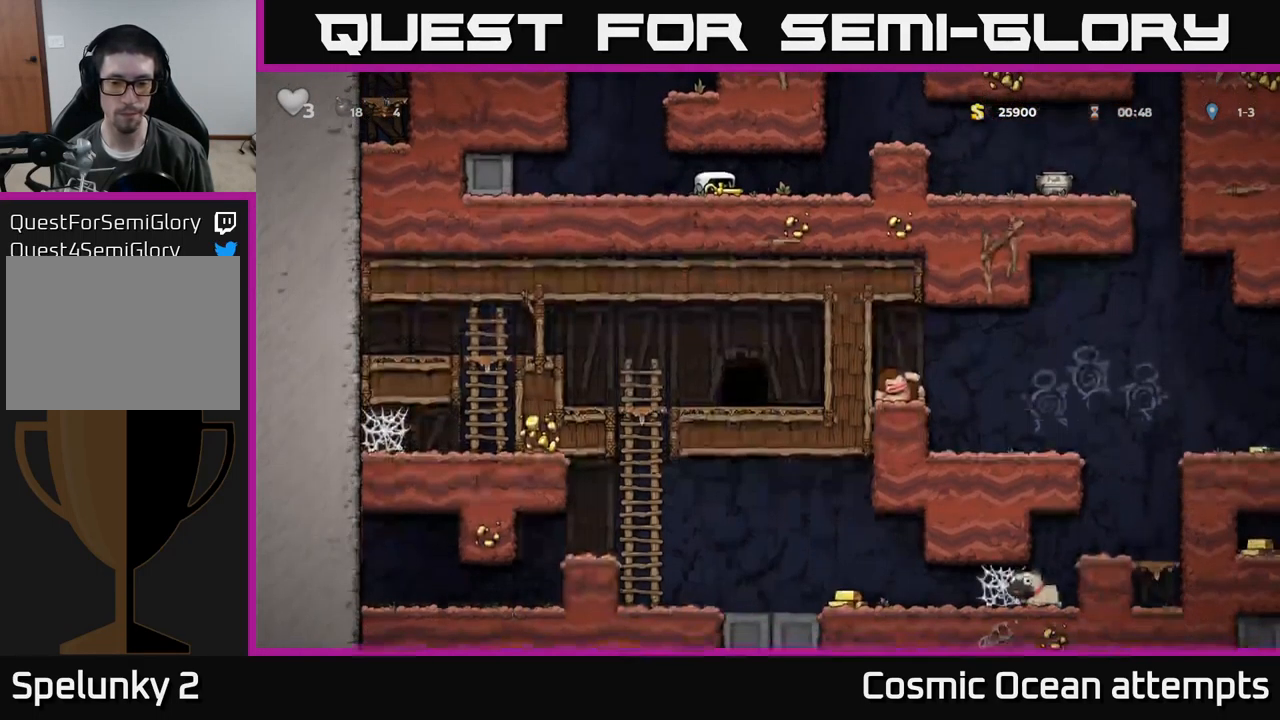
{"buttons": ["DPAD_RIGHT"], "left_stick": "center", "events": [[267, "DPAD_DOWN", "up"], [267, "DPAD_RIGHT", "down"]]}
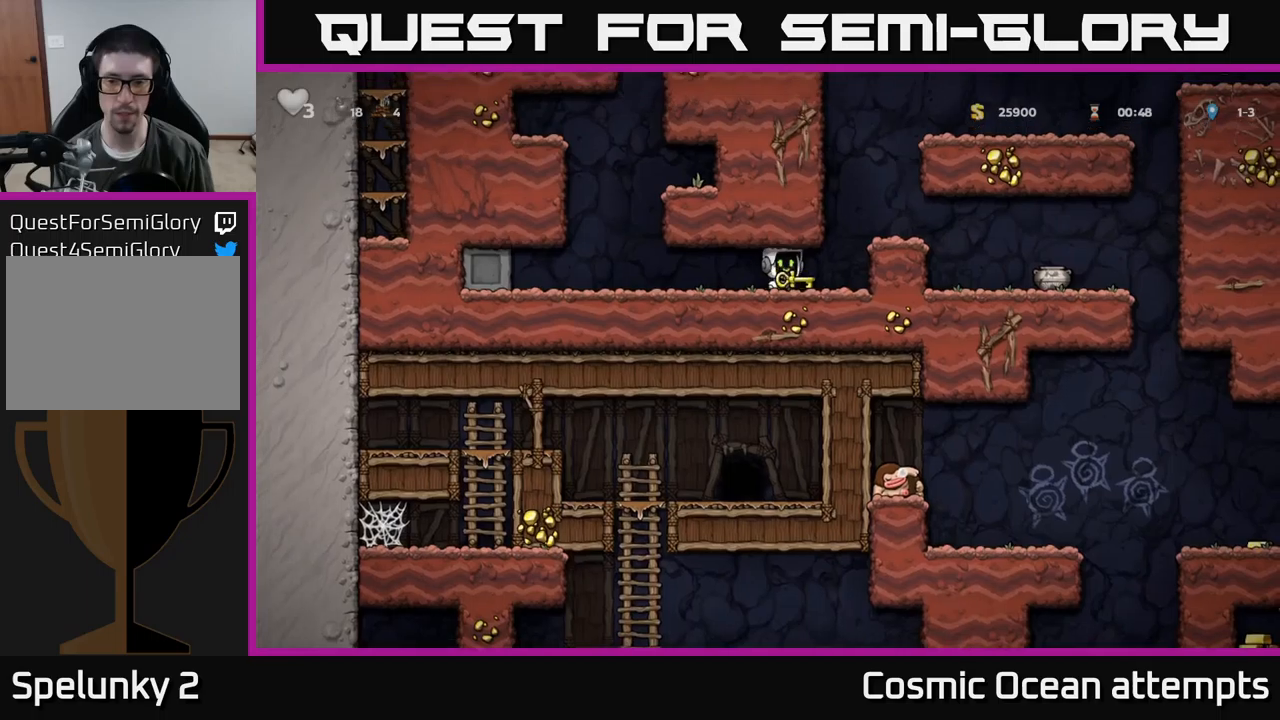
{"buttons": [], "left_stick": "center", "events": [[83, "A", "down"], [233, "A", "up"], [483, "DPAD_RIGHT", "up"]]}
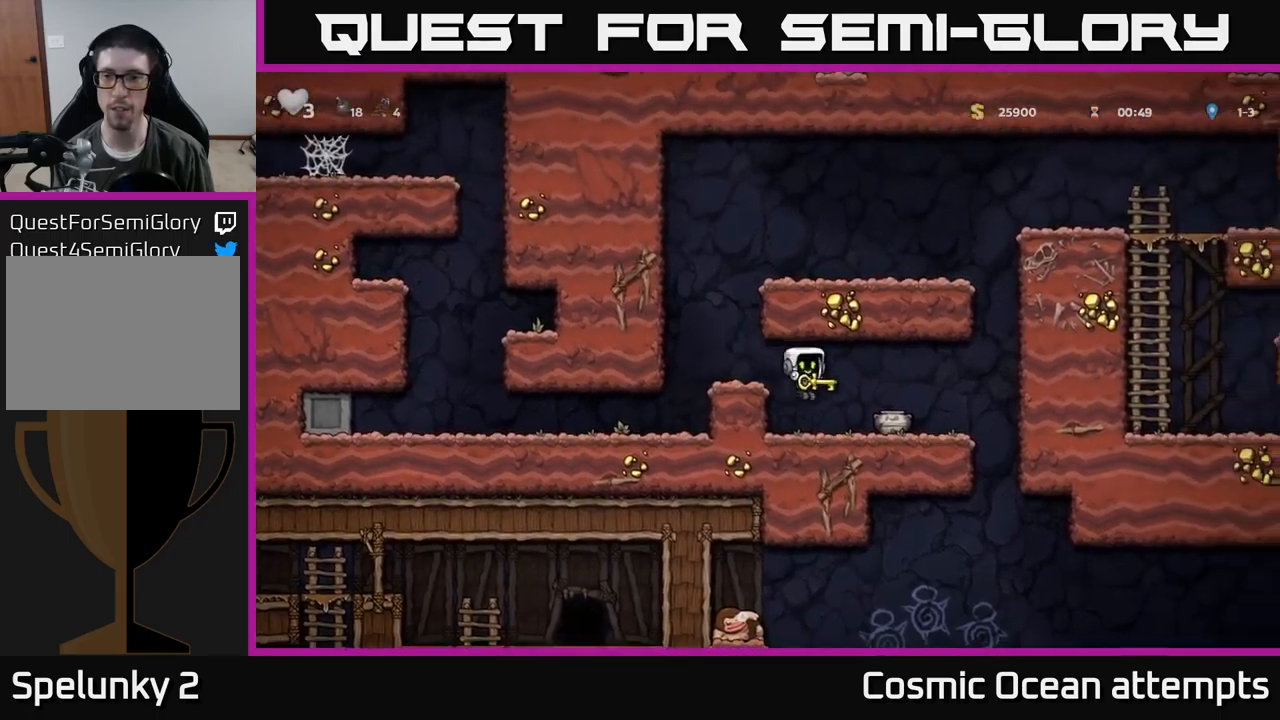
{"buttons": [], "left_stick": "center", "events": [[233, "X", "down"], [300, "X", "up"]]}
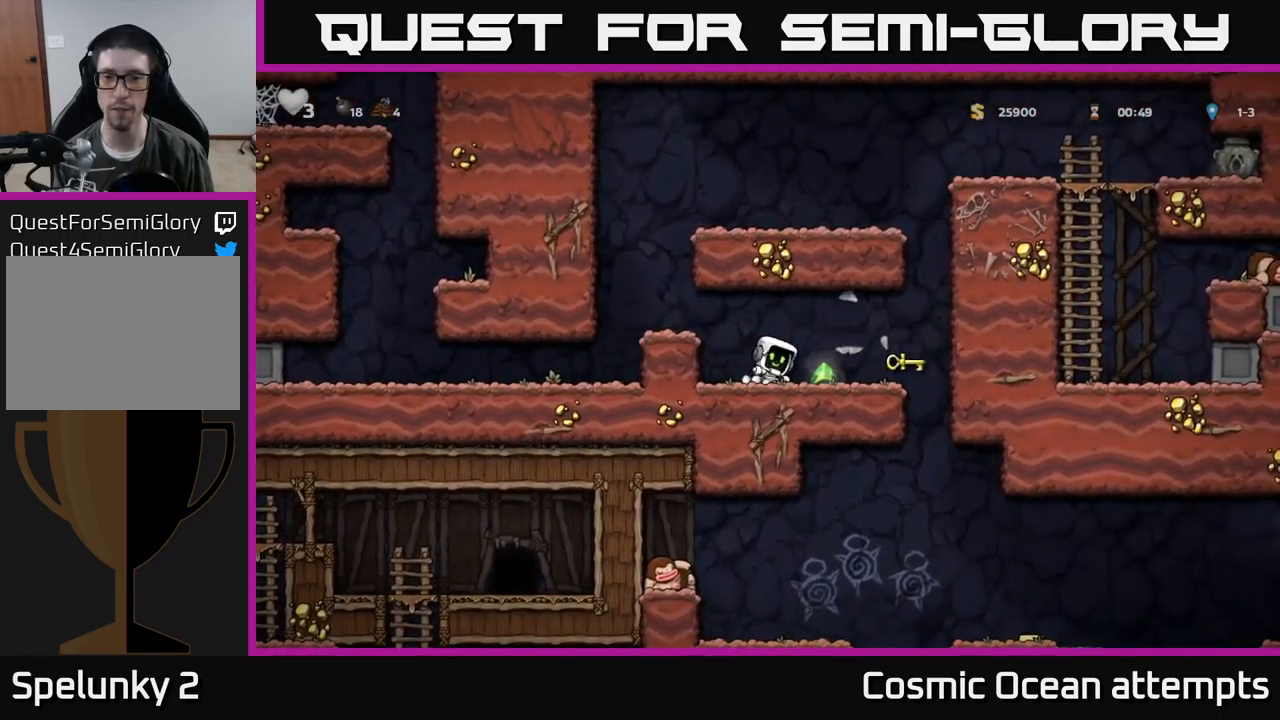
{"buttons": ["DPAD_RIGHT"], "left_stick": "center", "events": [[33, "DPAD_LEFT", "down"], [166, "A", "down"], [266, "DPAD_LEFT", "up"], [300, "A", "up"], [350, "DPAD_RIGHT", "down"]]}
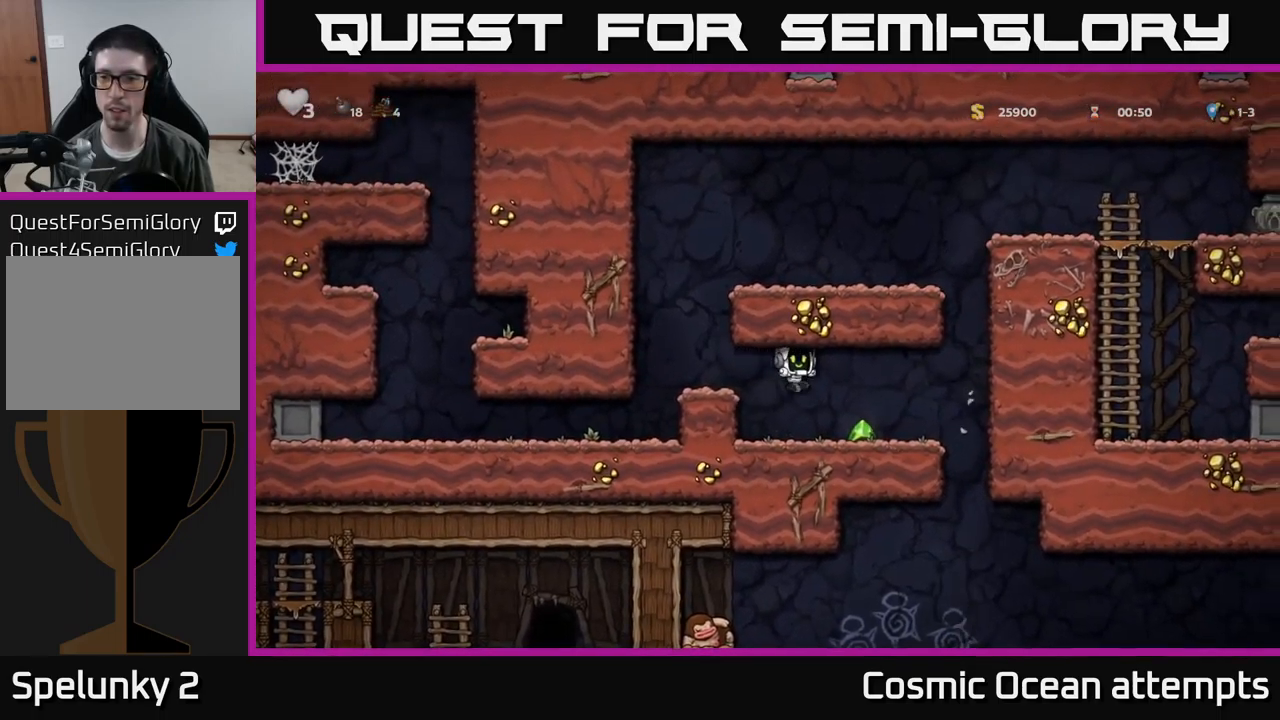
{"buttons": ["A", "DPAD_LEFT"], "left_stick": "center", "events": [[166, "DPAD_RIGHT", "up"], [250, "DPAD_LEFT", "down"], [466, "A", "down"]]}
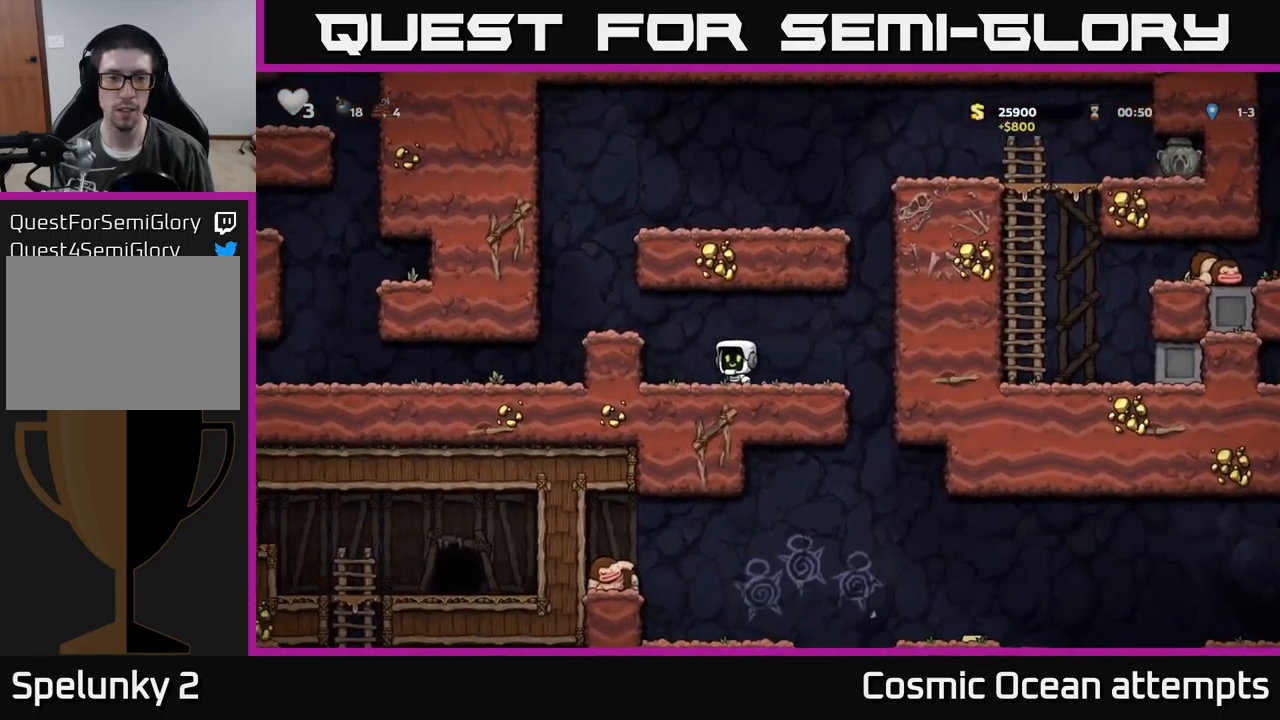
{"buttons": ["DPAD_RIGHT"], "left_stick": "center", "events": [[66, "A", "up"], [300, "DPAD_LEFT", "up"], [333, "A", "down"], [333, "DPAD_RIGHT", "down"], [483, "A", "up"]]}
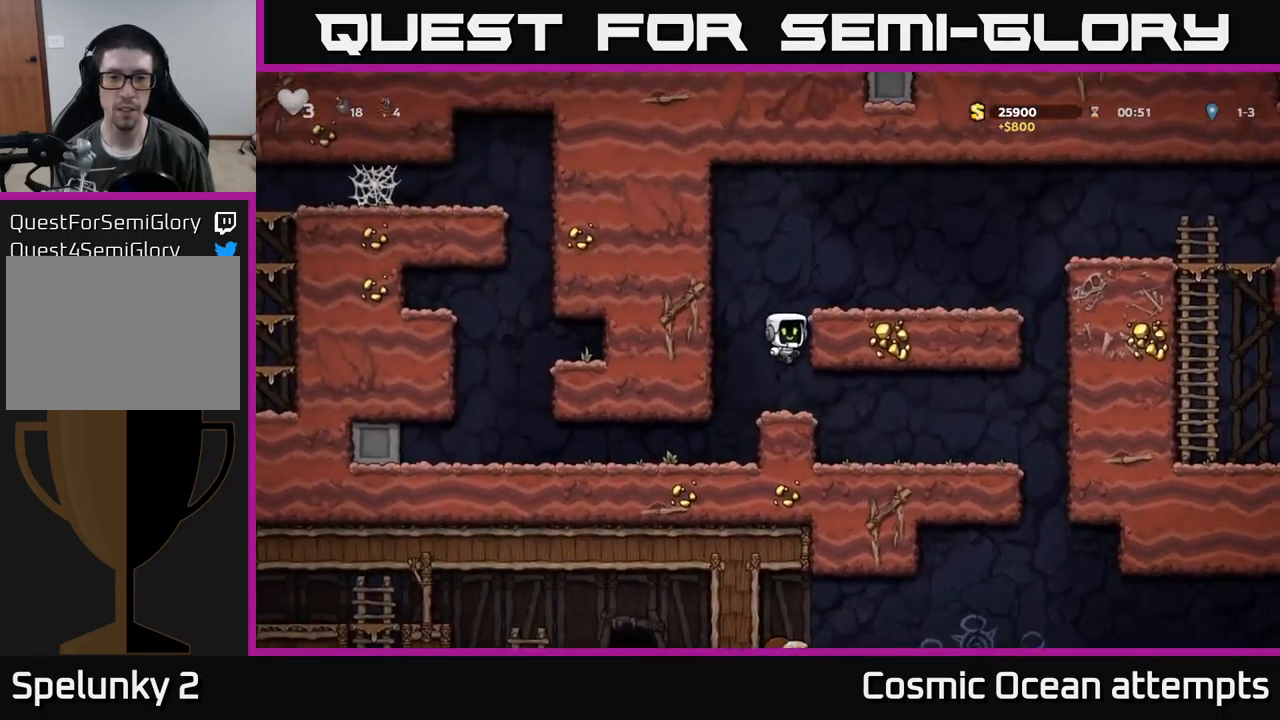
{"buttons": ["DPAD_RIGHT"], "left_stick": "center", "events": [[133, "A", "down"], [233, "A", "up"]]}
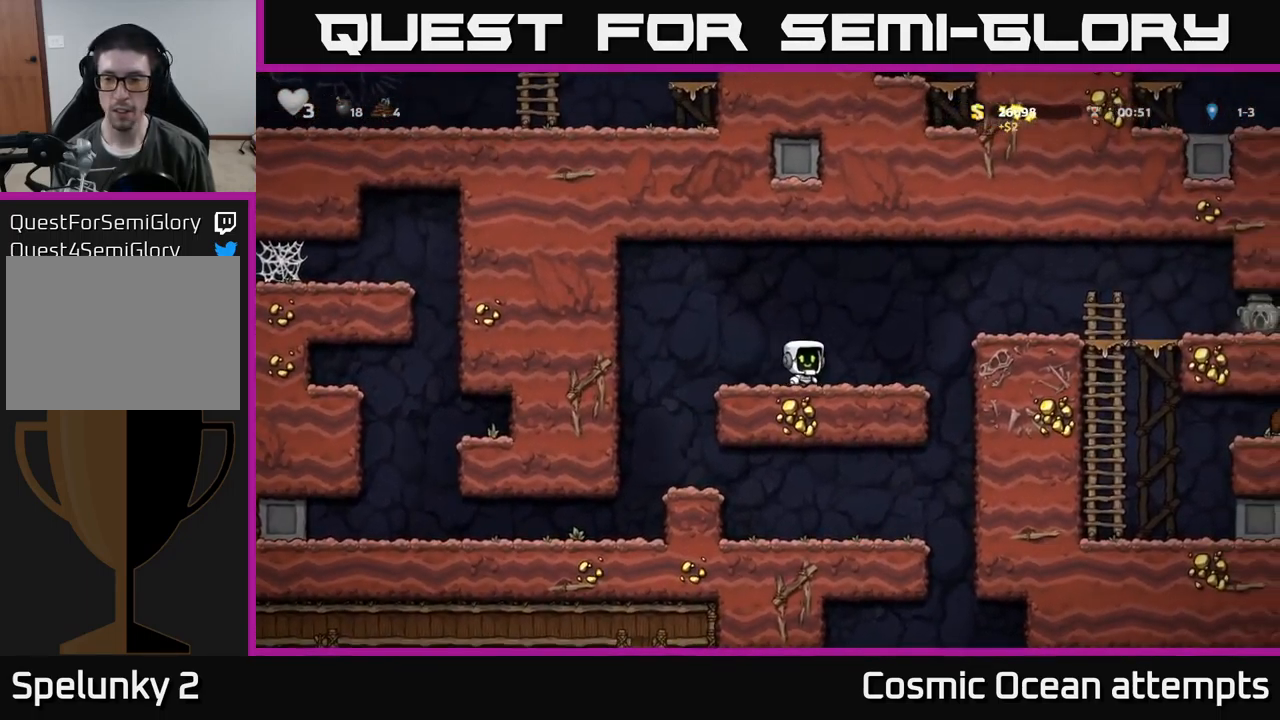
{"buttons": ["DPAD_RIGHT"], "left_stick": "center", "events": [[133, "A", "down"], [350, "A", "up"]]}
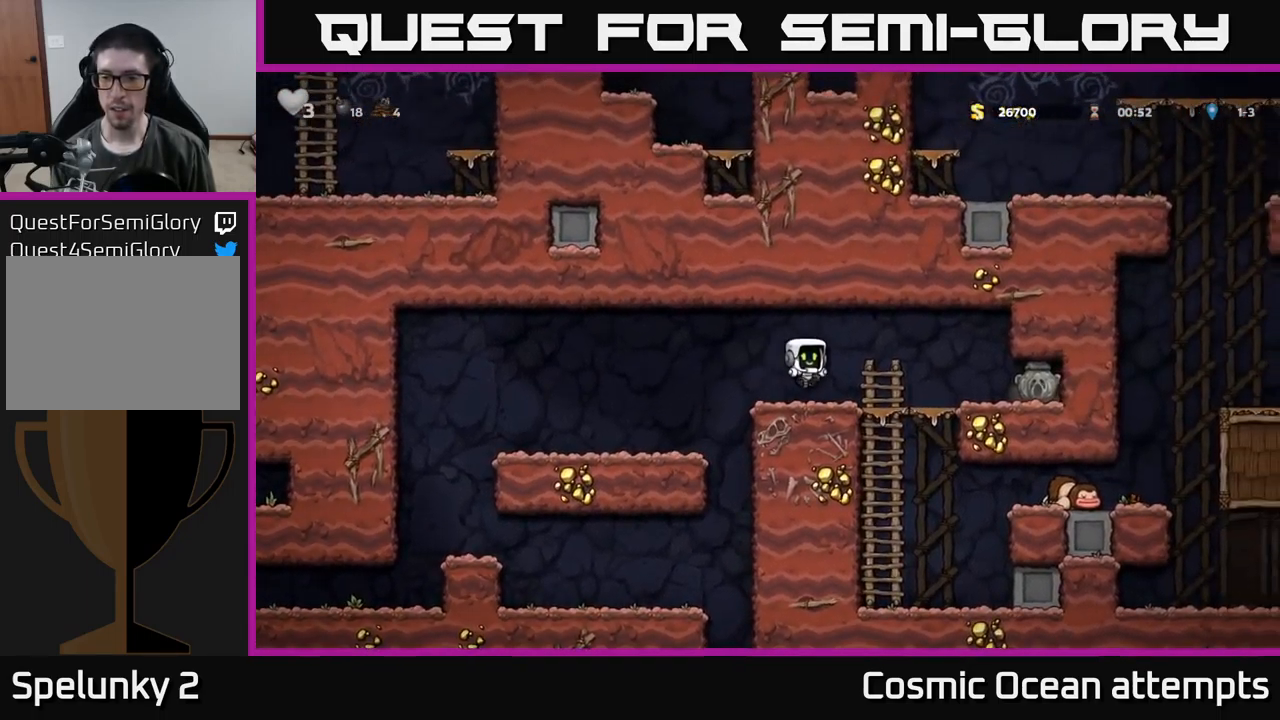
{"buttons": ["DPAD_DOWN", "DPAD_RIGHT"], "left_stick": "center", "events": [[483, "DPAD_DOWN", "down"]]}
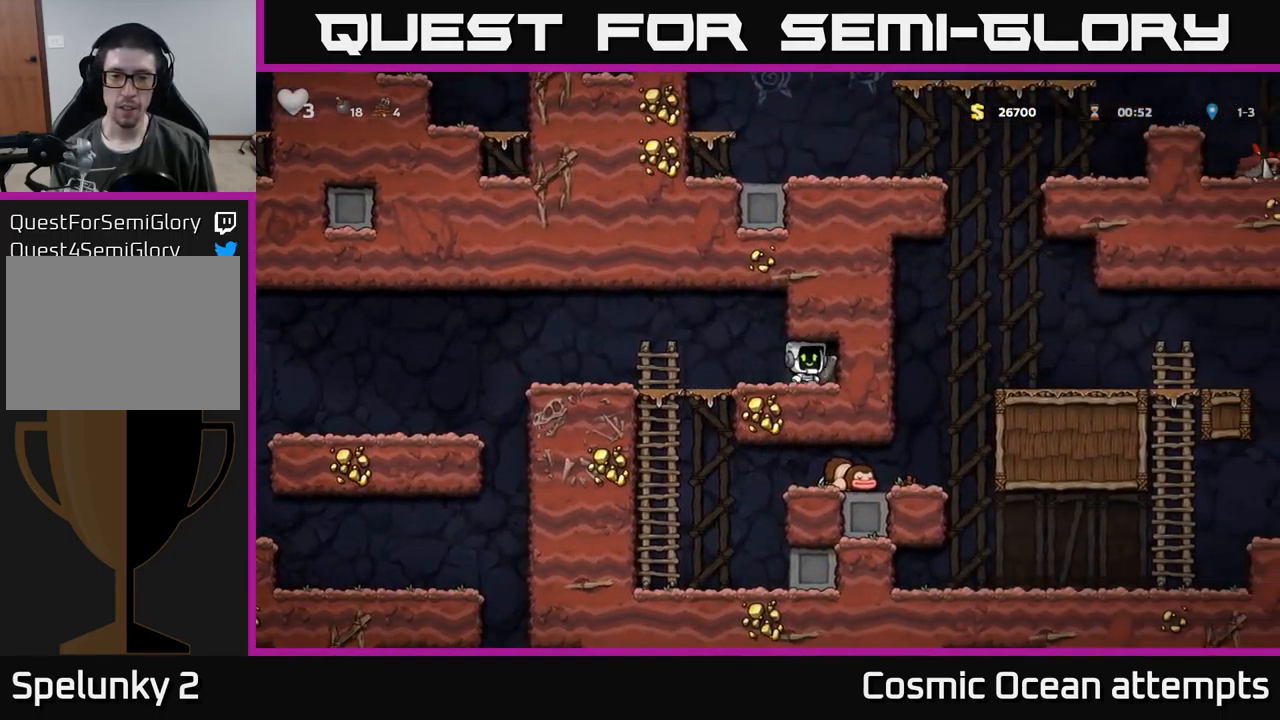
{"buttons": ["DPAD_LEFT"], "left_stick": "center", "events": [[33, "DPAD_RIGHT", "up"], [50, "X", "down"], [83, "DPAD_LEFT", "down"], [100, "DPAD_DOWN", "up"], [116, "X", "up"]]}
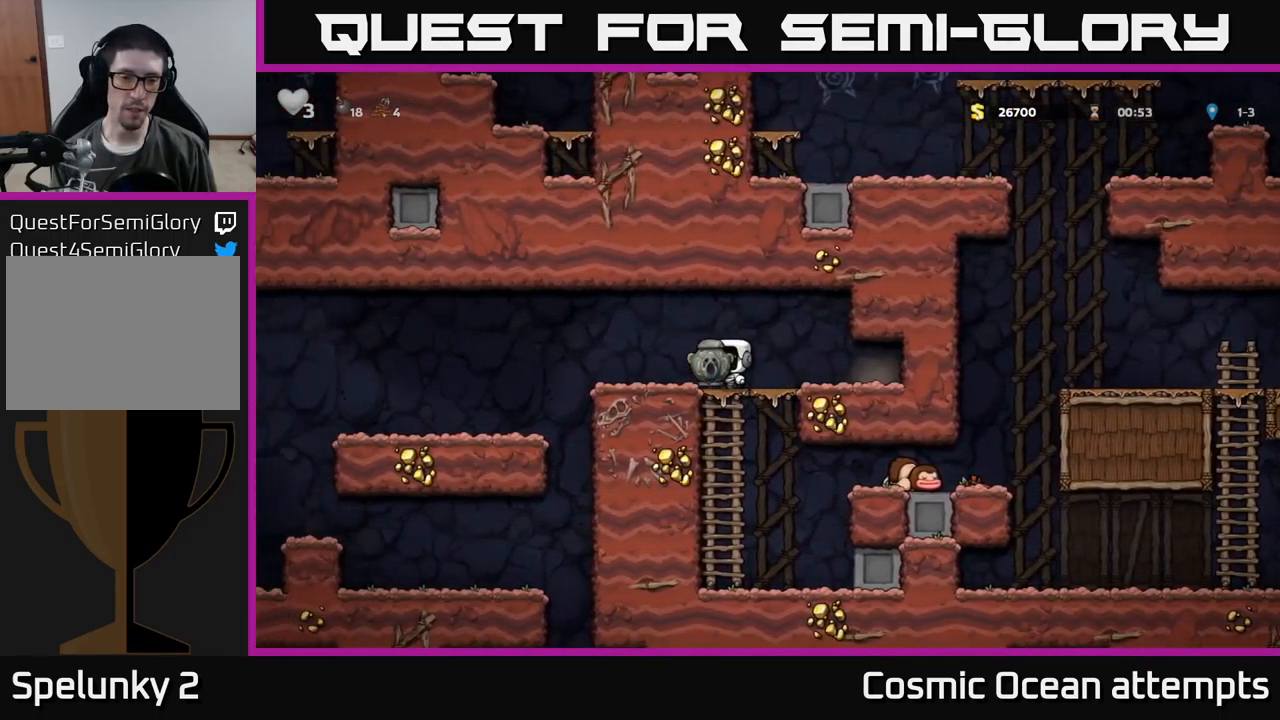
{"buttons": ["DPAD_RIGHT"], "left_stick": "center", "events": [[33, "A", "down"], [100, "A", "up"], [466, "DPAD_LEFT", "up"], [500, "DPAD_RIGHT", "down"]]}
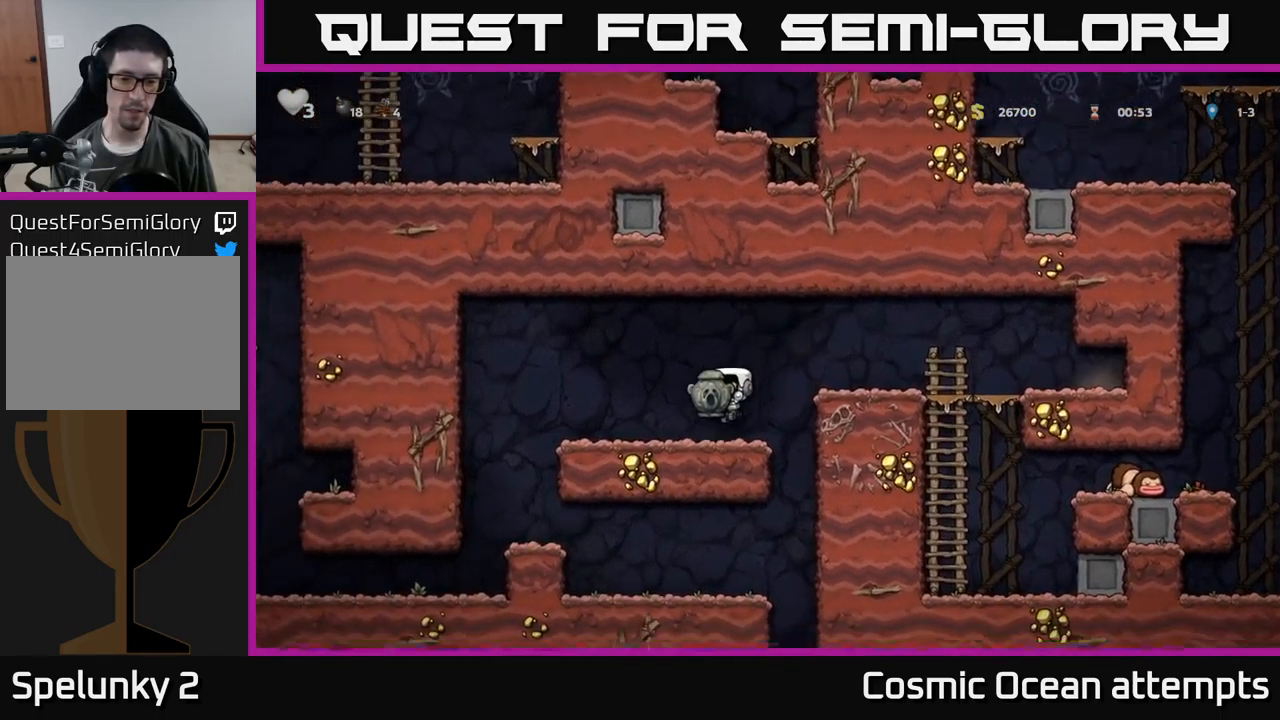
{"buttons": ["A", "DPAD_DOWN"], "left_stick": "center", "events": [[233, "DPAD_RIGHT", "up"], [267, "DPAD_LEFT", "down"], [417, "DPAD_DOWN", "down"], [433, "DPAD_LEFT", "up"], [500, "A", "down"]]}
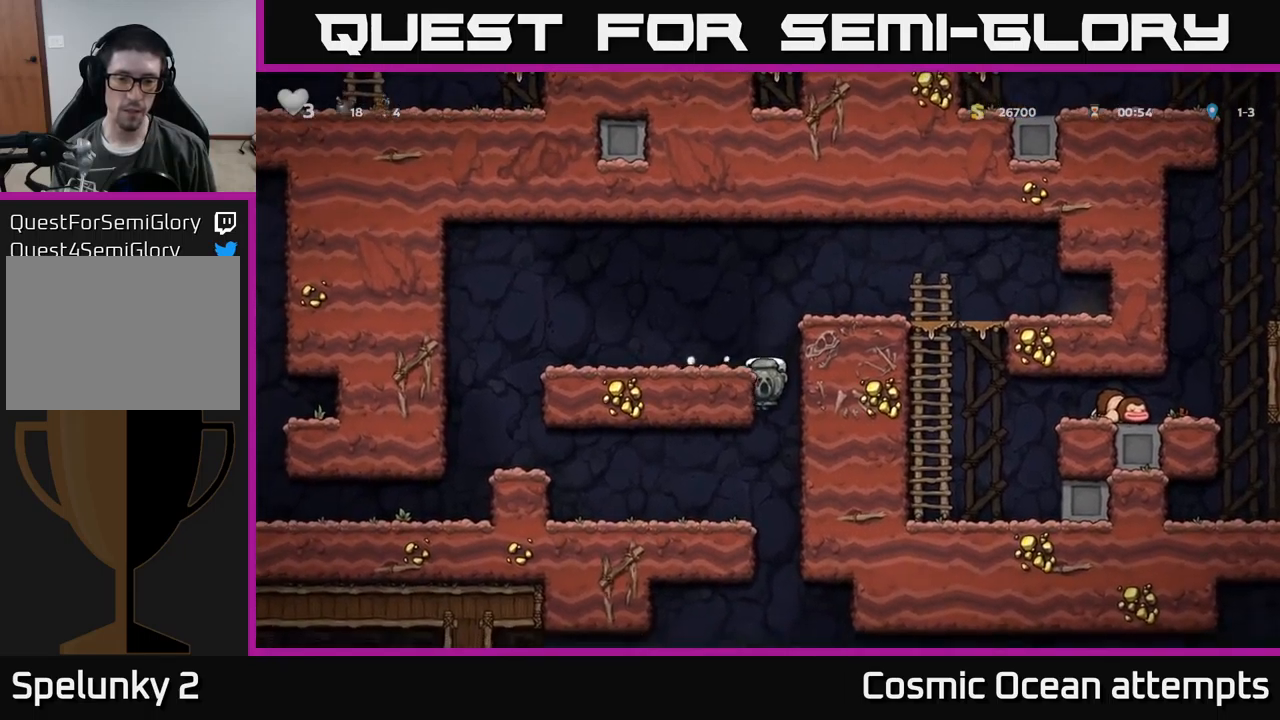
{"buttons": ["DPAD_DOWN"], "left_stick": "center", "events": [[50, "DPAD_DOWN", "up"], [67, "A", "up"], [467, "DPAD_DOWN", "down"]]}
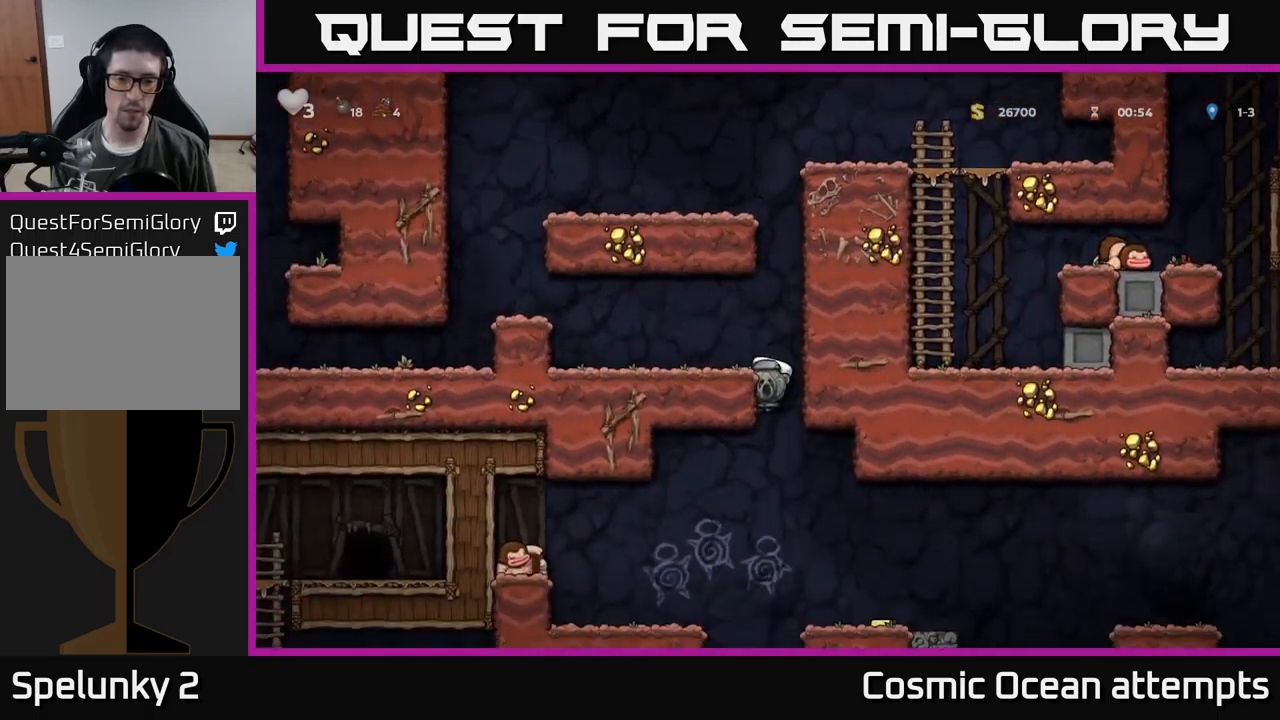
{"buttons": ["DPAD_LEFT"], "left_stick": "center", "events": [[33, "A", "down"], [117, "A", "up"], [183, "DPAD_DOWN", "up"], [300, "DPAD_LEFT", "down"]]}
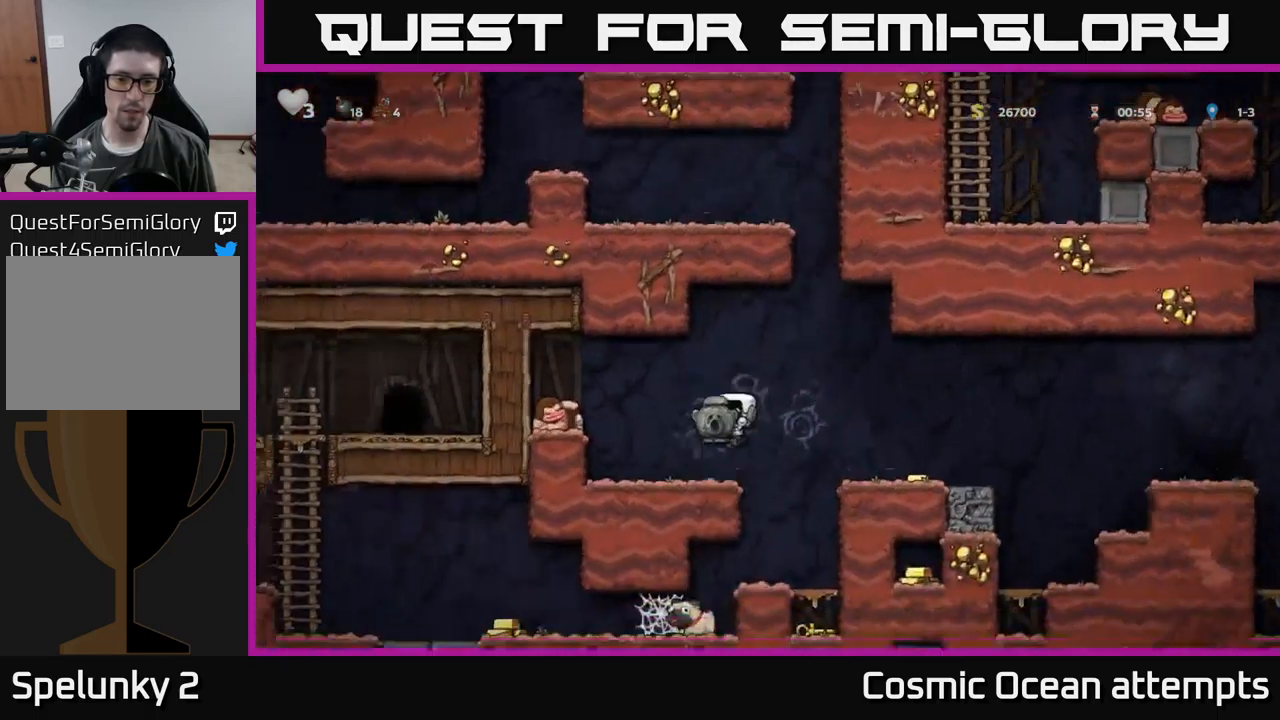
{"buttons": ["DPAD_RIGHT"], "left_stick": "center", "events": [[17, "DPAD_LEFT", "up"], [217, "DPAD_RIGHT", "down"], [333, "A", "down"], [417, "A", "up"]]}
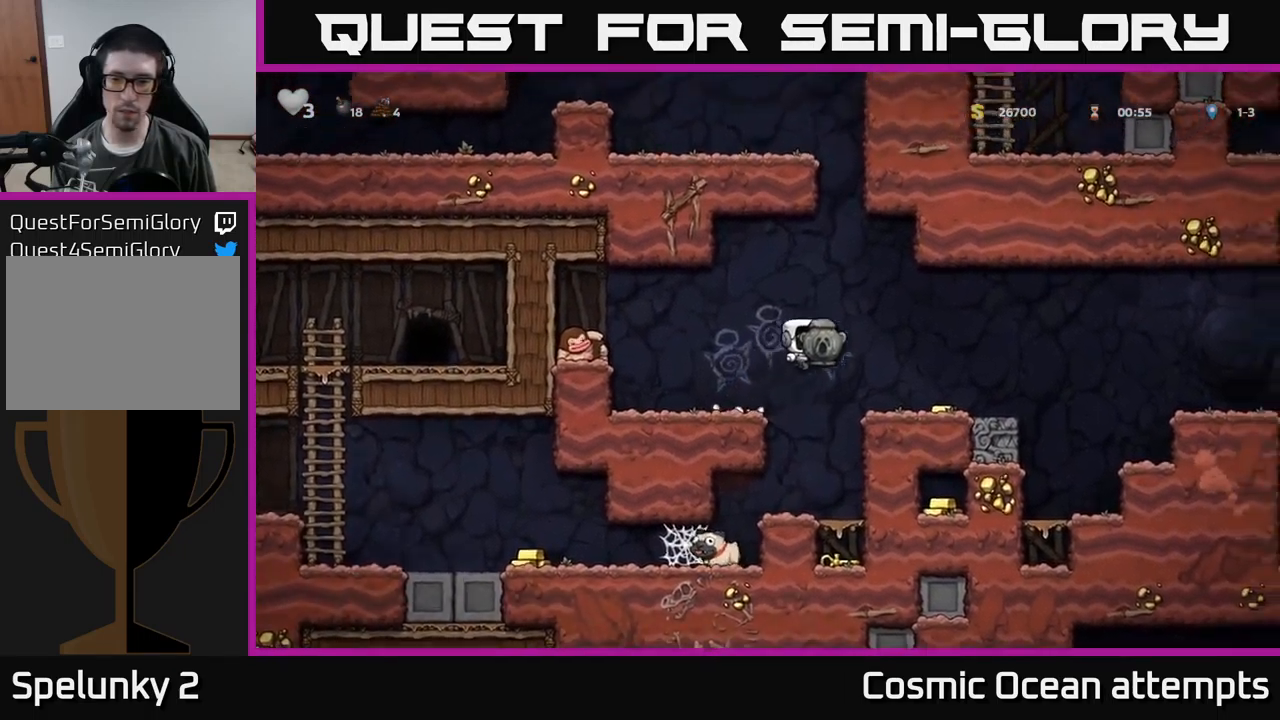
{"buttons": ["DPAD_LEFT"], "left_stick": "center", "events": [[267, "DPAD_RIGHT", "up"], [383, "DPAD_LEFT", "down"]]}
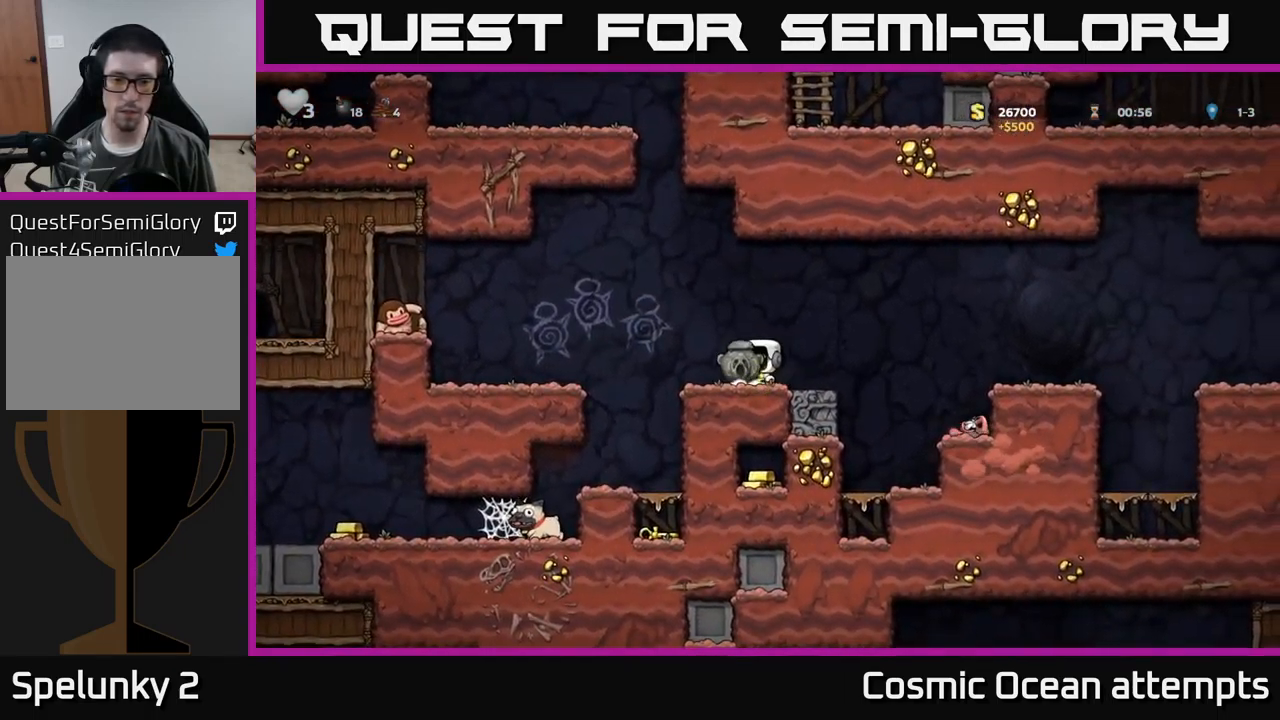
{"buttons": [], "left_stick": "center", "events": [[217, "DPAD_LEFT", "up"]]}
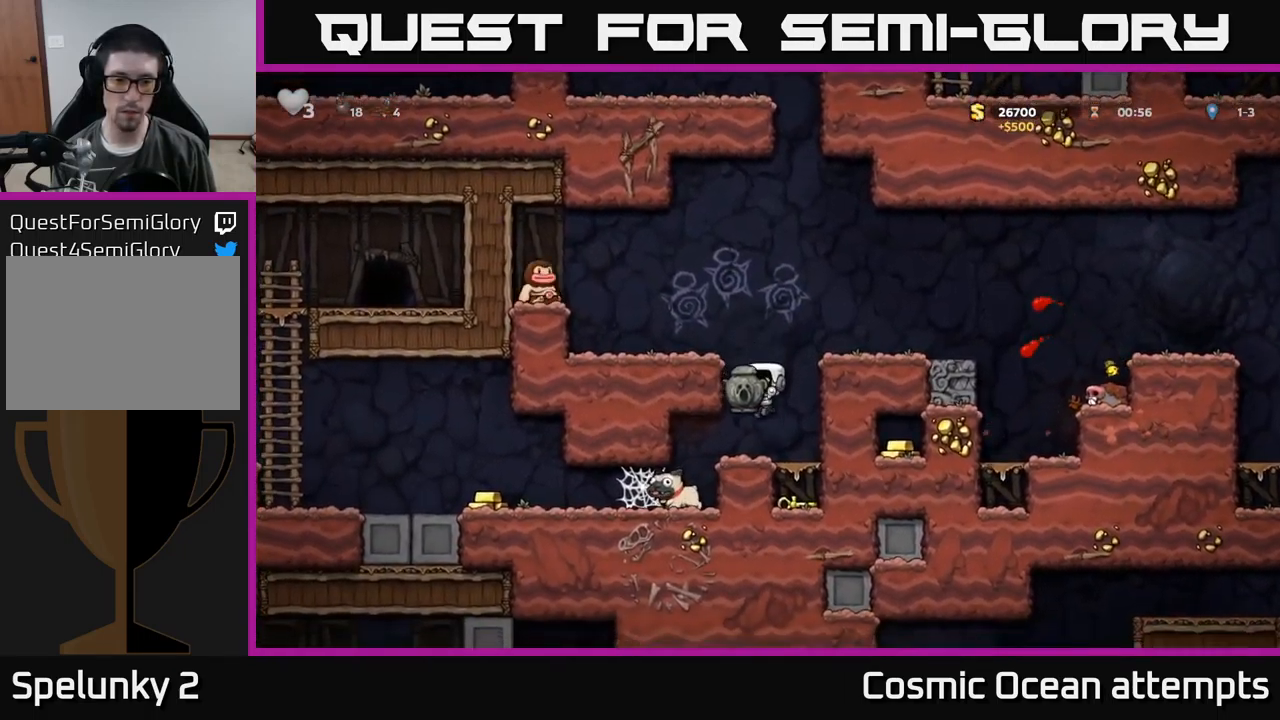
{"buttons": ["DPAD_LEFT"], "left_stick": "center", "events": [[117, "DPAD_LEFT", "down"]]}
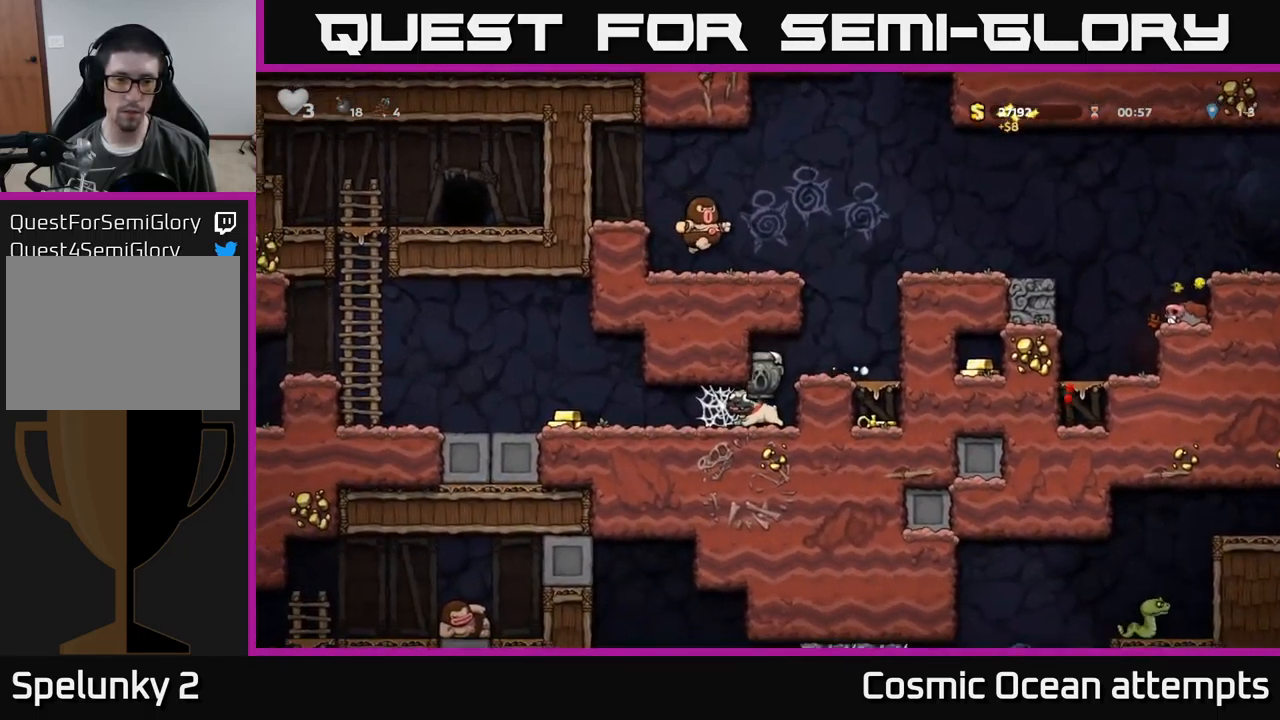
{"buttons": ["DPAD_LEFT"], "left_stick": "center", "events": [[350, "A", "down"], [433, "A", "up"]]}